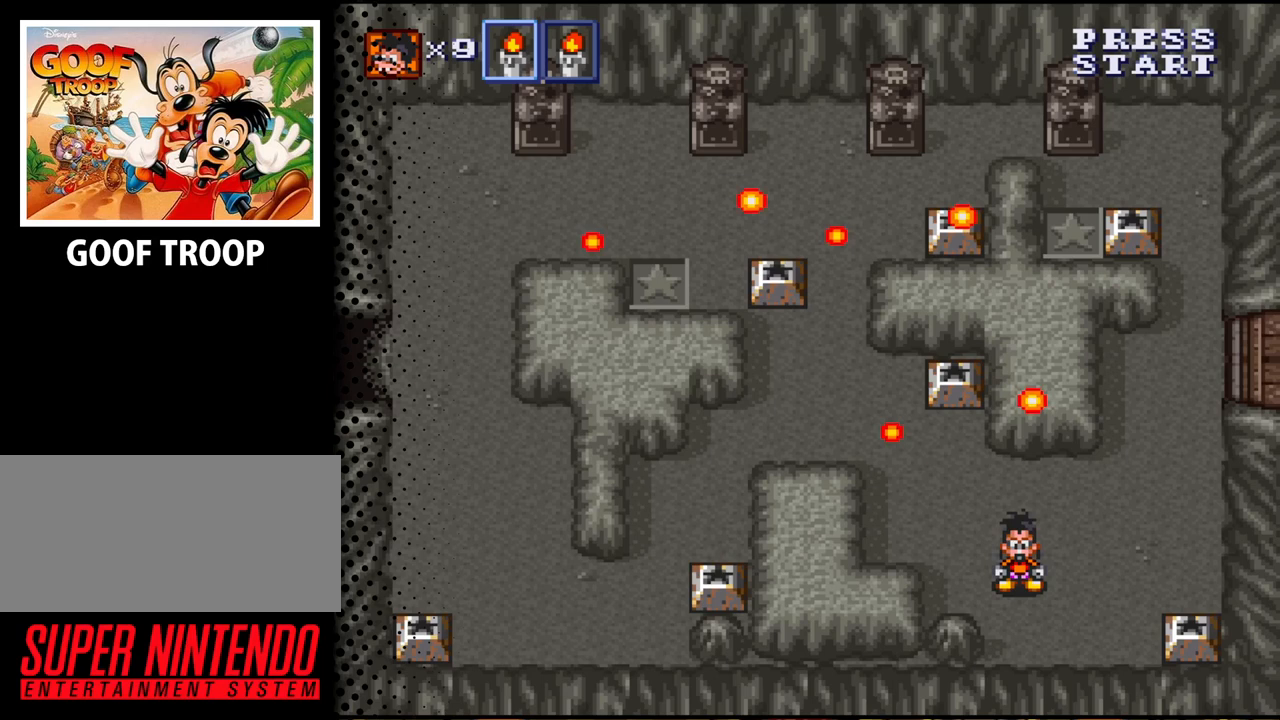
Gameplay with a controller (Nintendo layout); each line is a JSON object with the inputs held at the frame after it. "events" lists button and stick changes between this image and that frame as [ms after this image, input, new state], when the widget could be followed in between. Not read: L3 R3.
{"buttons": ["DPAD_UP"], "events": [[167, "DPAD_UP", "down"]]}
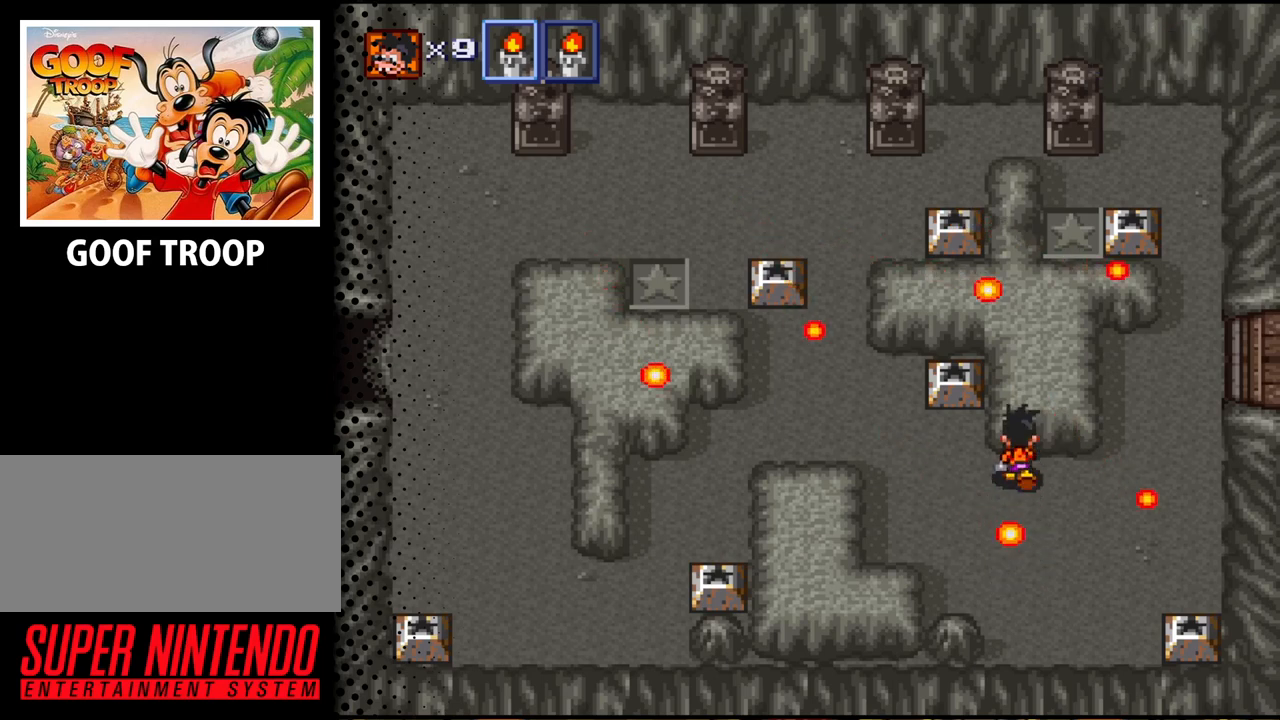
{"buttons": ["DPAD_UP", "DPAD_LEFT"], "events": [[100, "DPAD_UP", "up"], [133, "DPAD_LEFT", "down"], [300, "DPAD_LEFT", "up"], [300, "DPAD_UP", "down"], [433, "DPAD_LEFT", "down"]]}
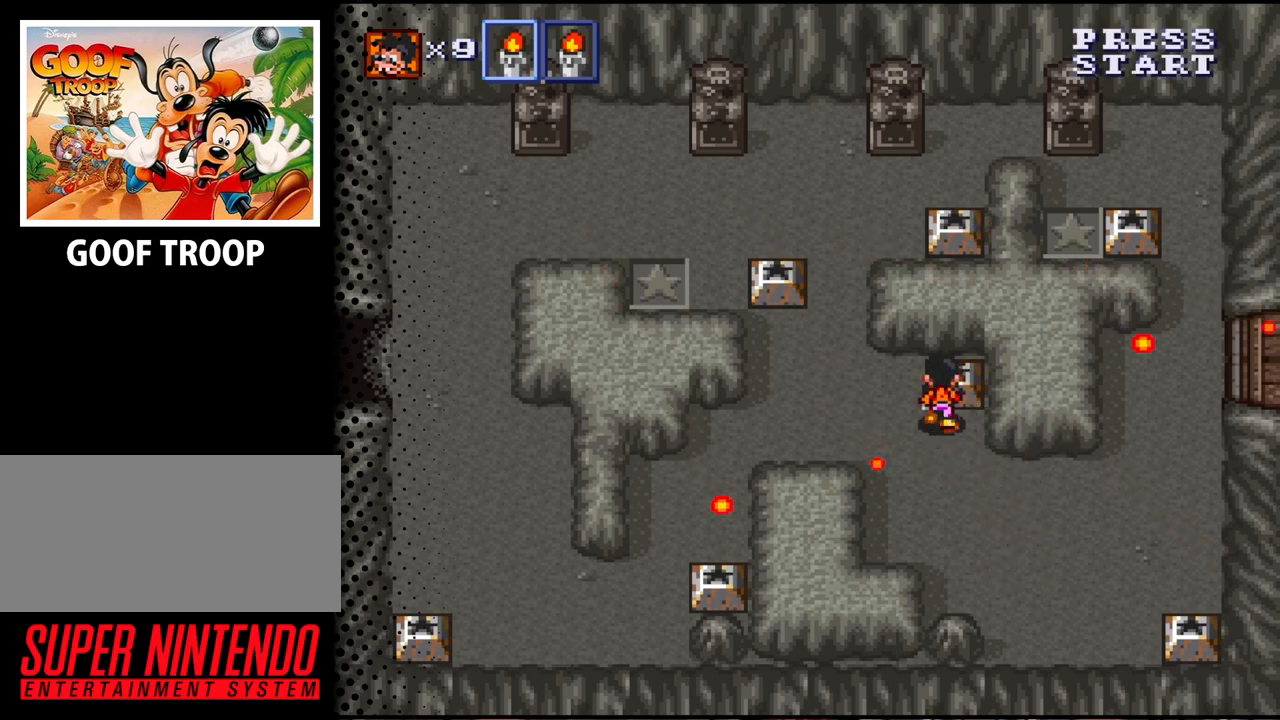
{"buttons": ["DPAD_UP", "DPAD_LEFT"], "events": [[300, "DPAD_LEFT", "up"], [367, "DPAD_LEFT", "down"]]}
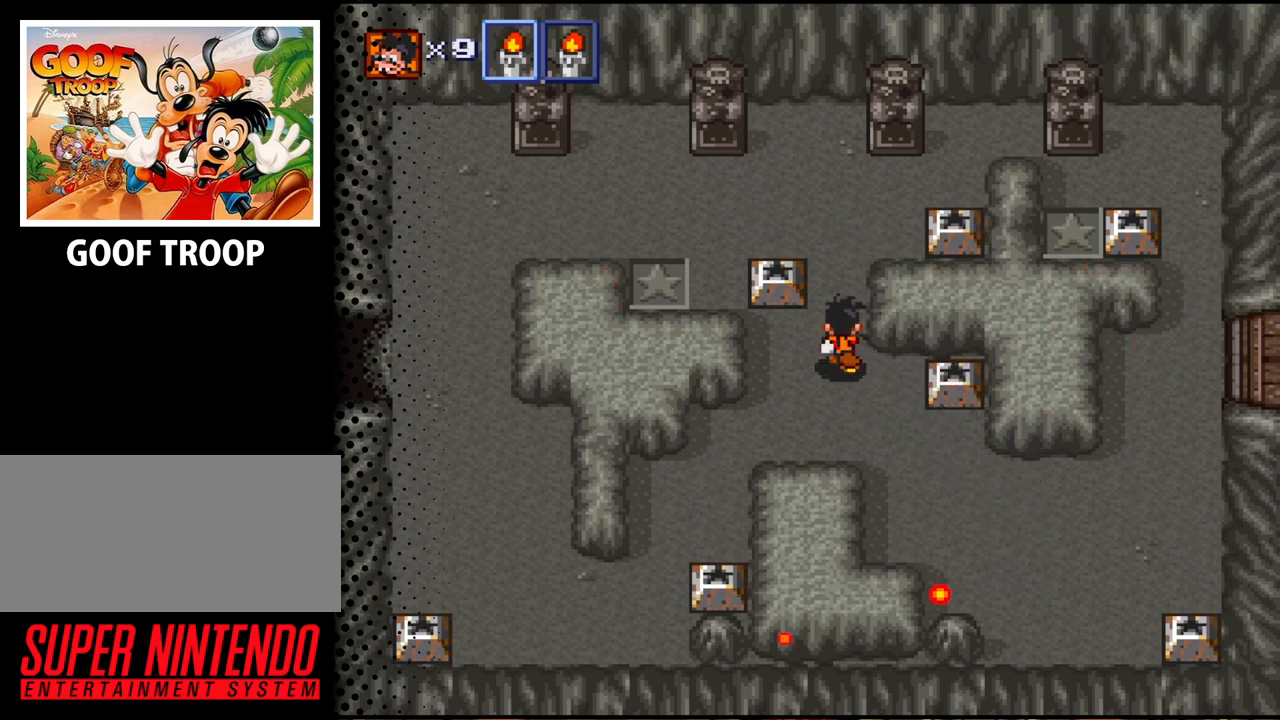
{"buttons": ["B"], "events": [[67, "DPAD_LEFT", "up"], [300, "DPAD_LEFT", "down"], [333, "DPAD_UP", "up"], [433, "B", "down"], [500, "DPAD_LEFT", "up"]]}
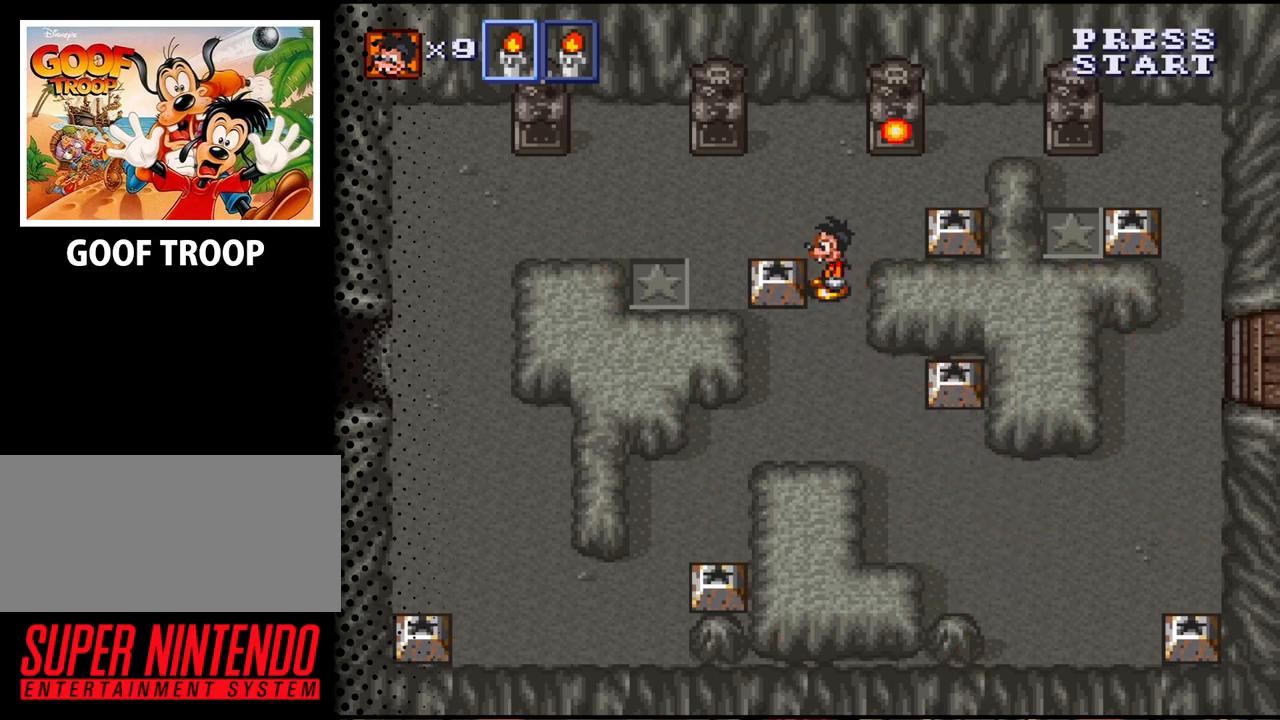
{"buttons": ["DPAD_DOWN"], "events": [[67, "B", "up"], [233, "DPAD_DOWN", "down"], [233, "DPAD_LEFT", "down"], [400, "DPAD_LEFT", "up"]]}
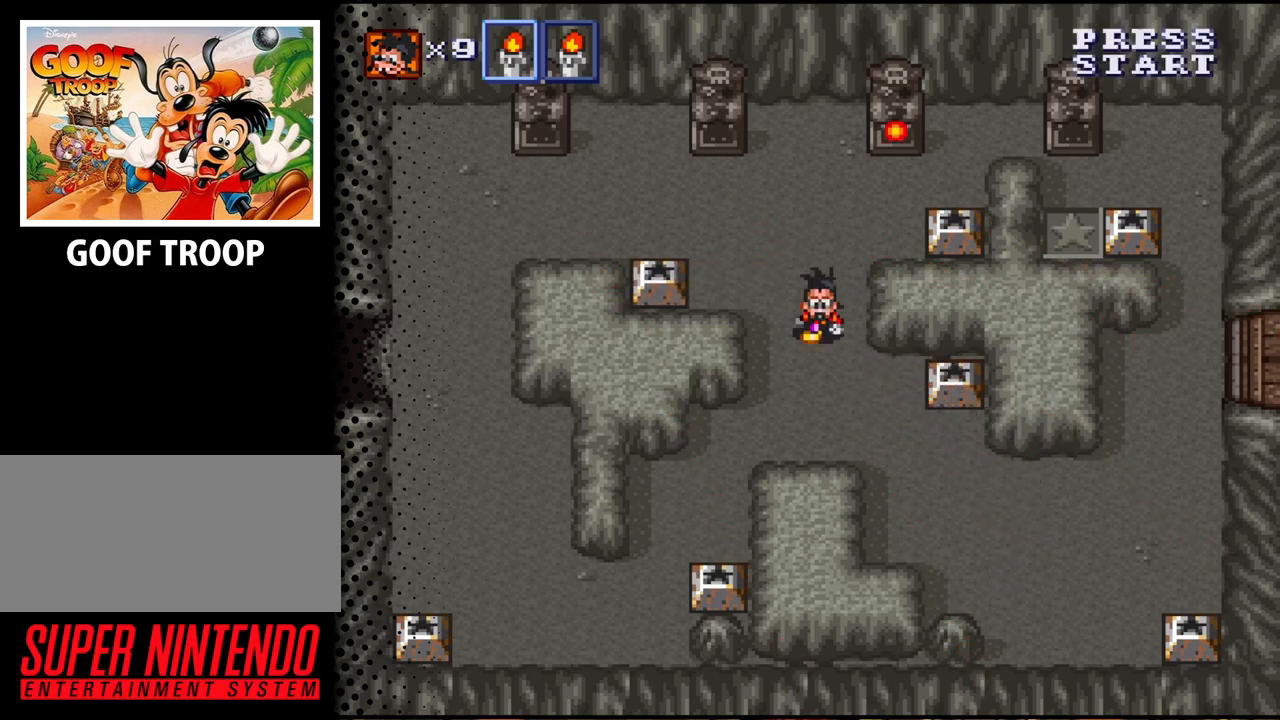
{"buttons": ["DPAD_DOWN", "DPAD_RIGHT"], "events": [[133, "DPAD_RIGHT", "down"]]}
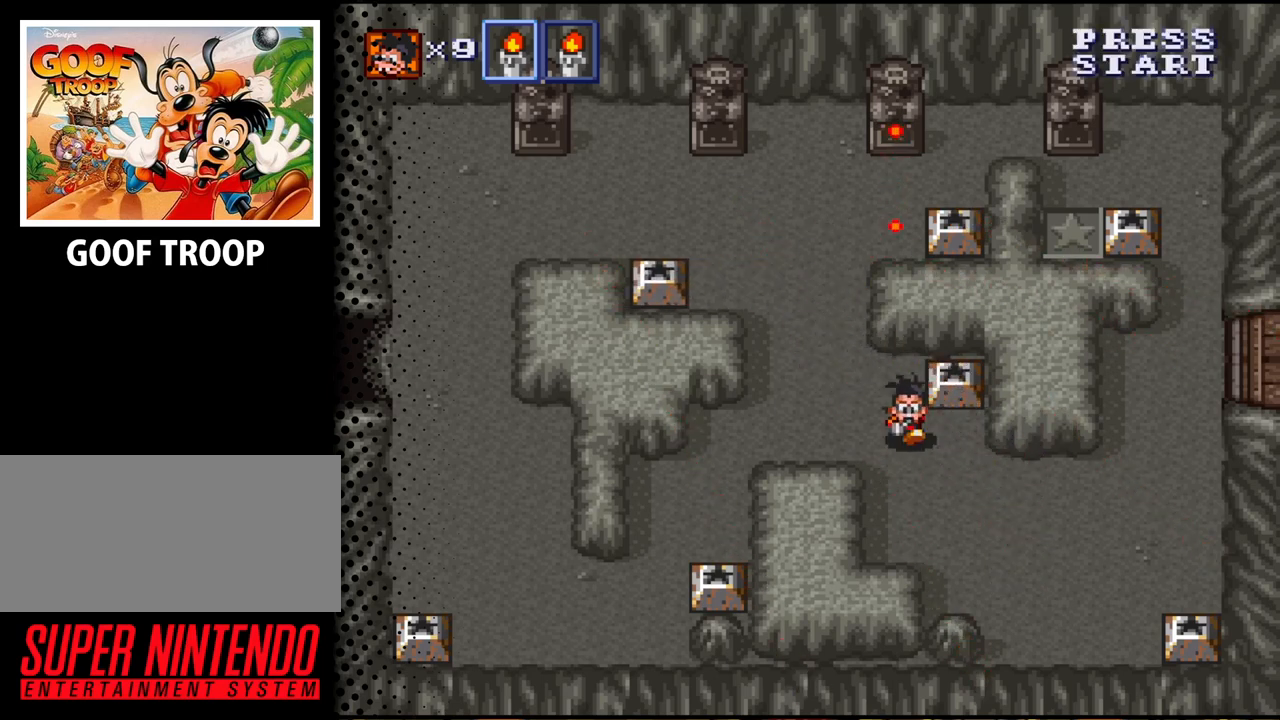
{"buttons": ["DPAD_RIGHT"], "events": [[467, "DPAD_DOWN", "up"]]}
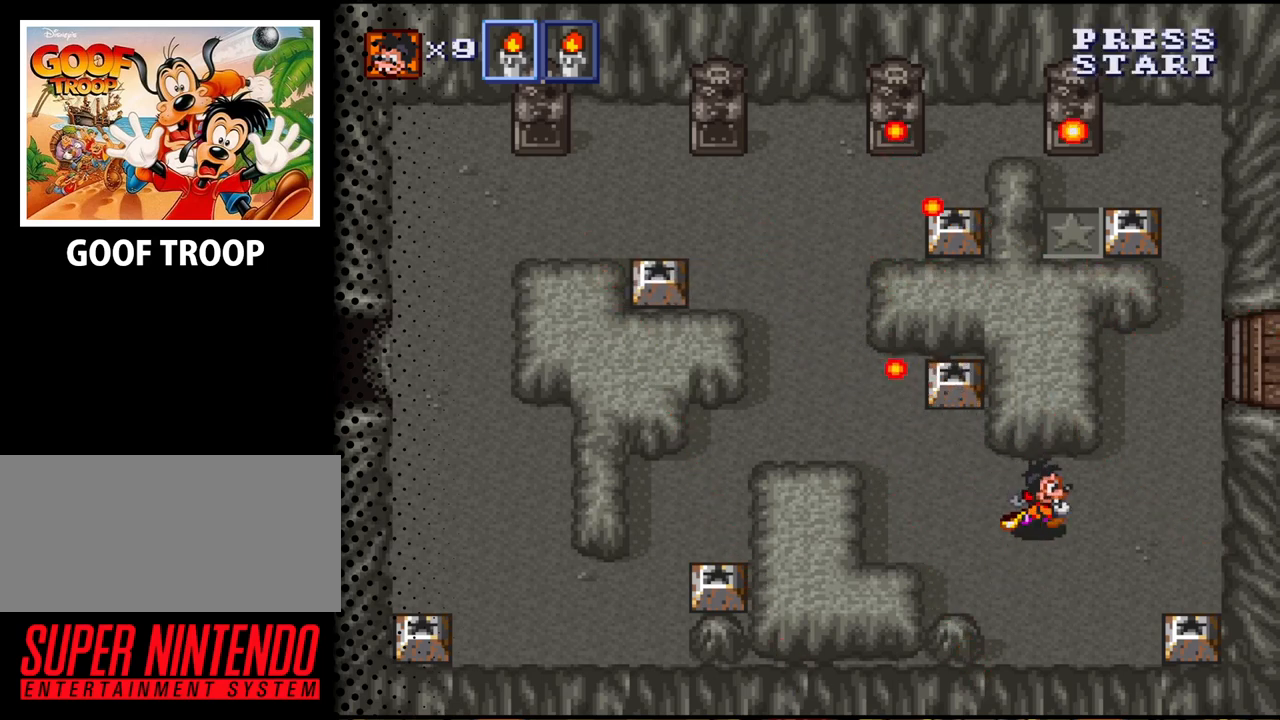
{"buttons": ["DPAD_UP"], "events": [[367, "DPAD_UP", "down"], [400, "DPAD_RIGHT", "up"]]}
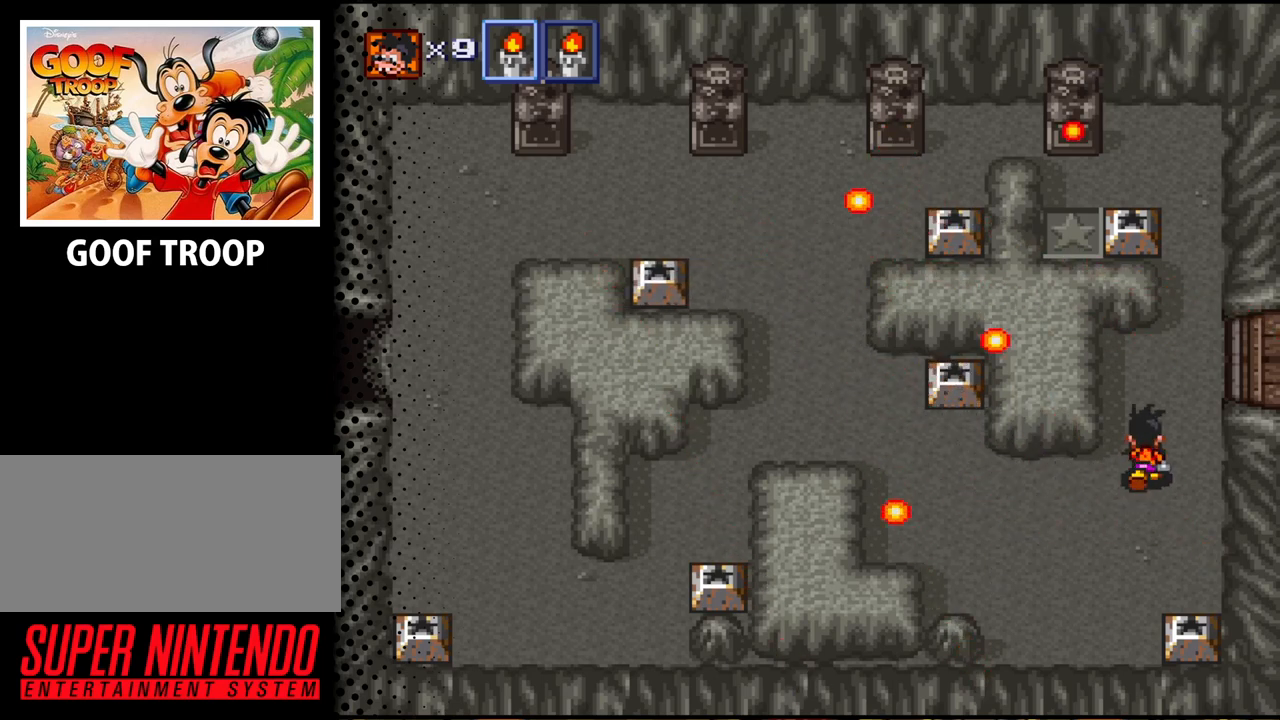
{"buttons": [], "events": [[267, "DPAD_UP", "up"]]}
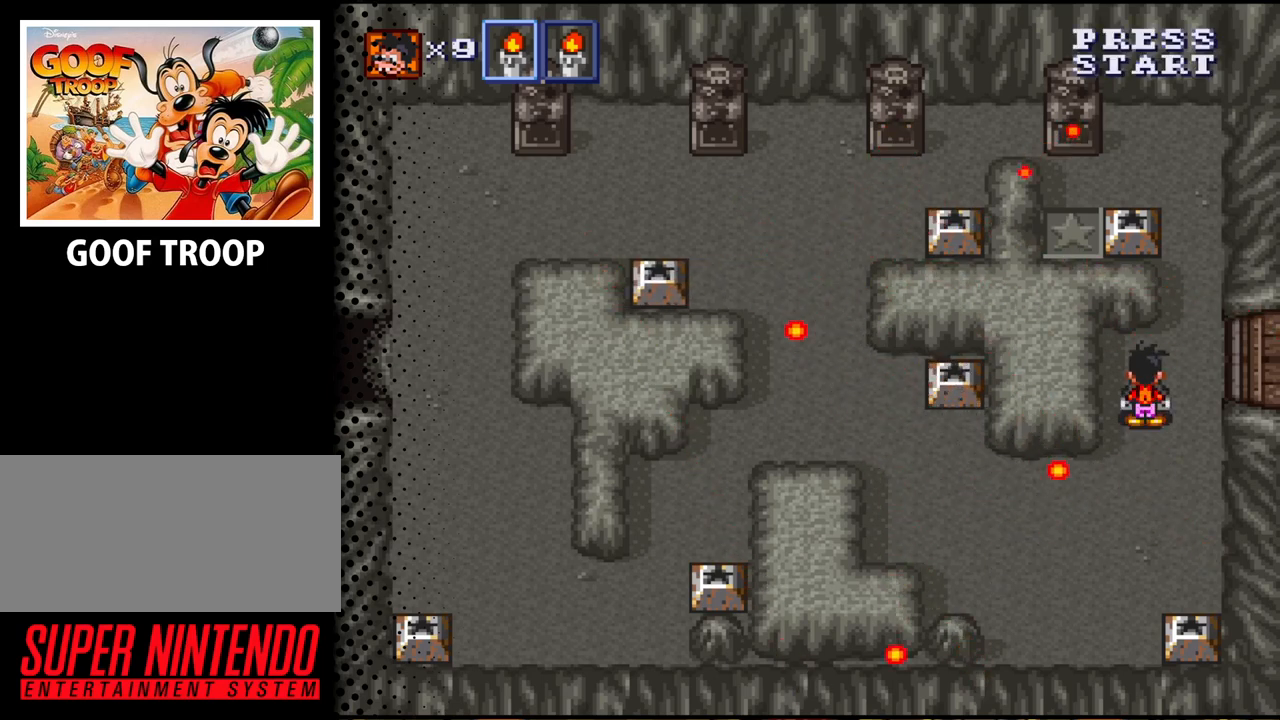
{"buttons": [], "events": []}
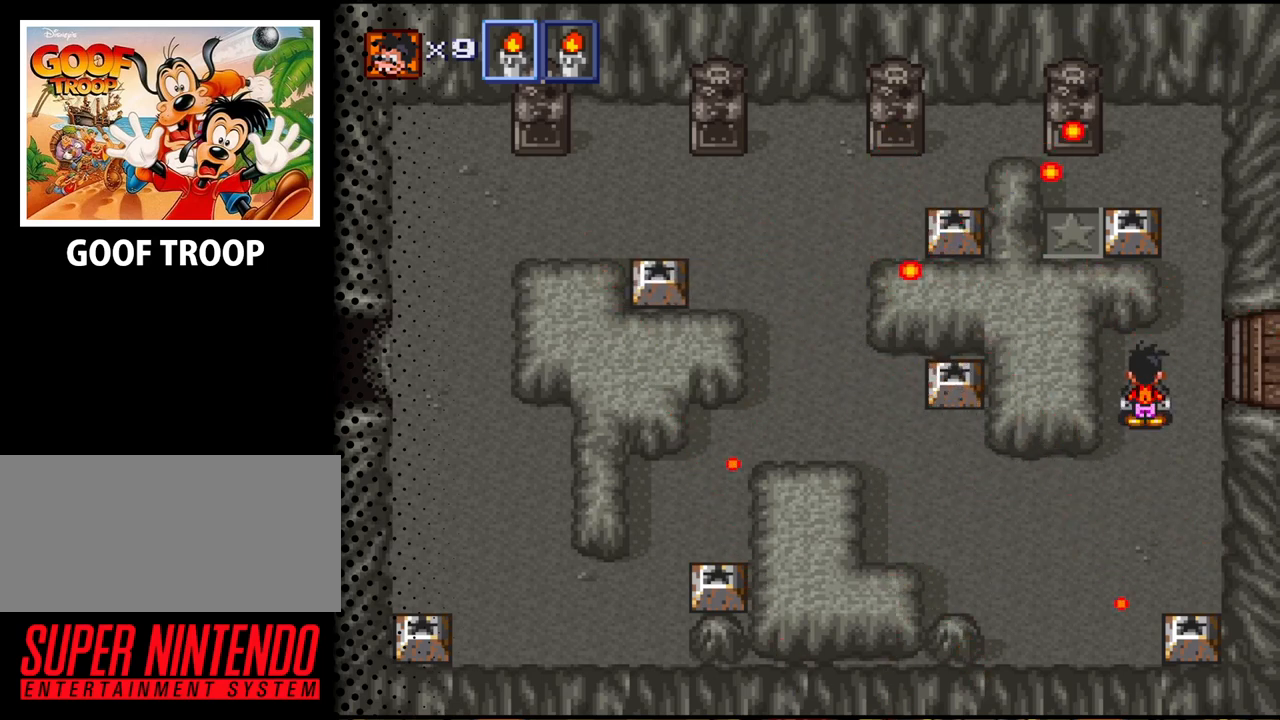
{"buttons": [], "events": []}
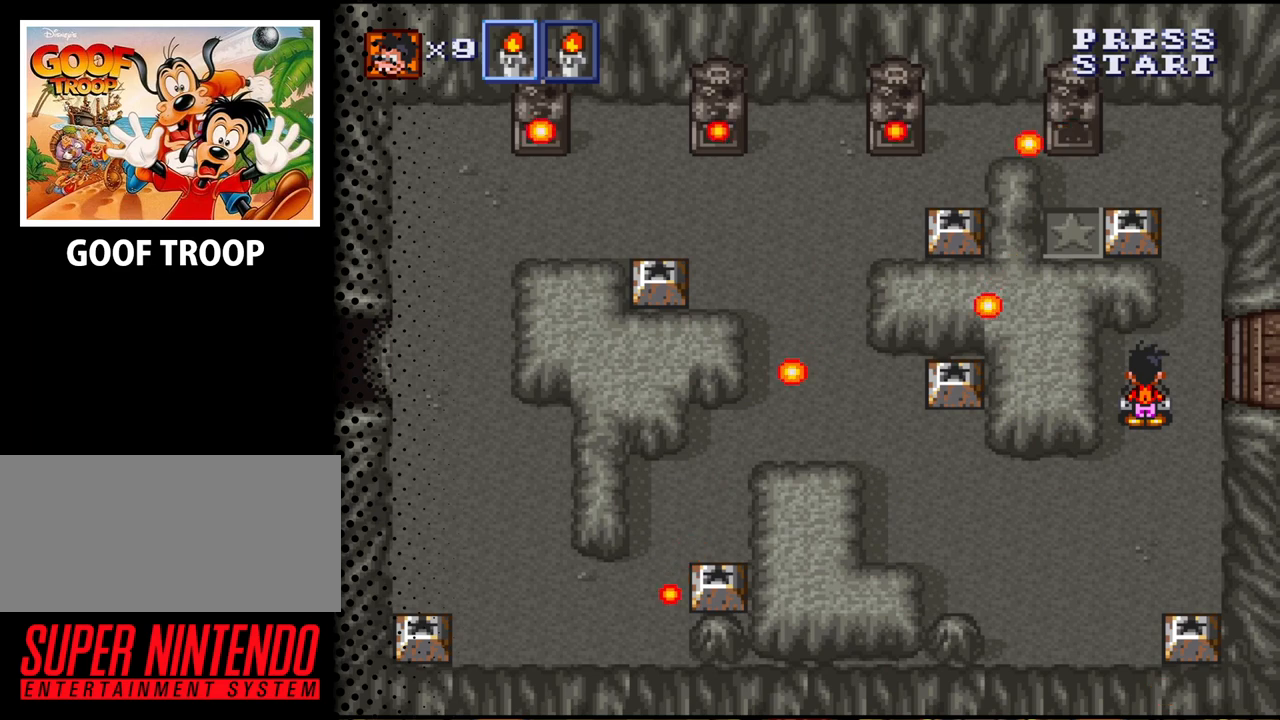
{"buttons": ["DPAD_UP"], "events": [[200, "DPAD_UP", "down"], [233, "DPAD_RIGHT", "down"], [433, "DPAD_RIGHT", "up"]]}
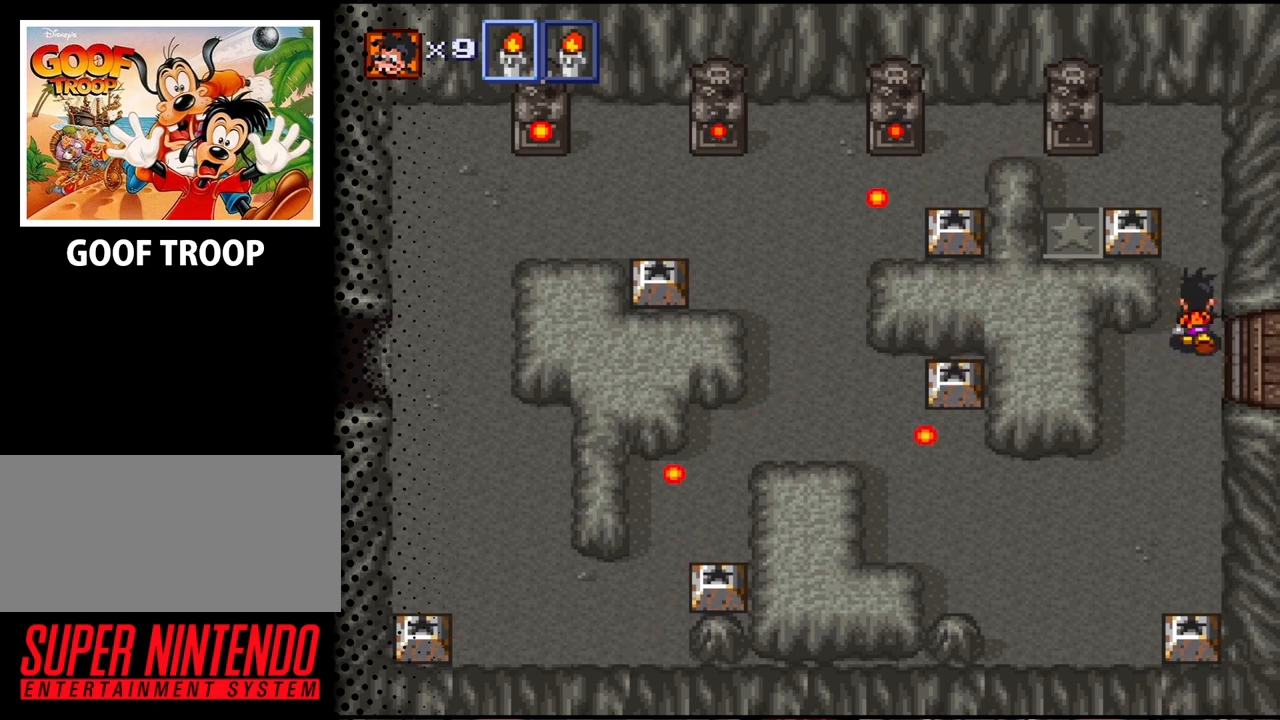
{"buttons": ["B", "DPAD_LEFT"], "events": [[367, "DPAD_LEFT", "down"], [400, "DPAD_UP", "up"], [467, "B", "down"]]}
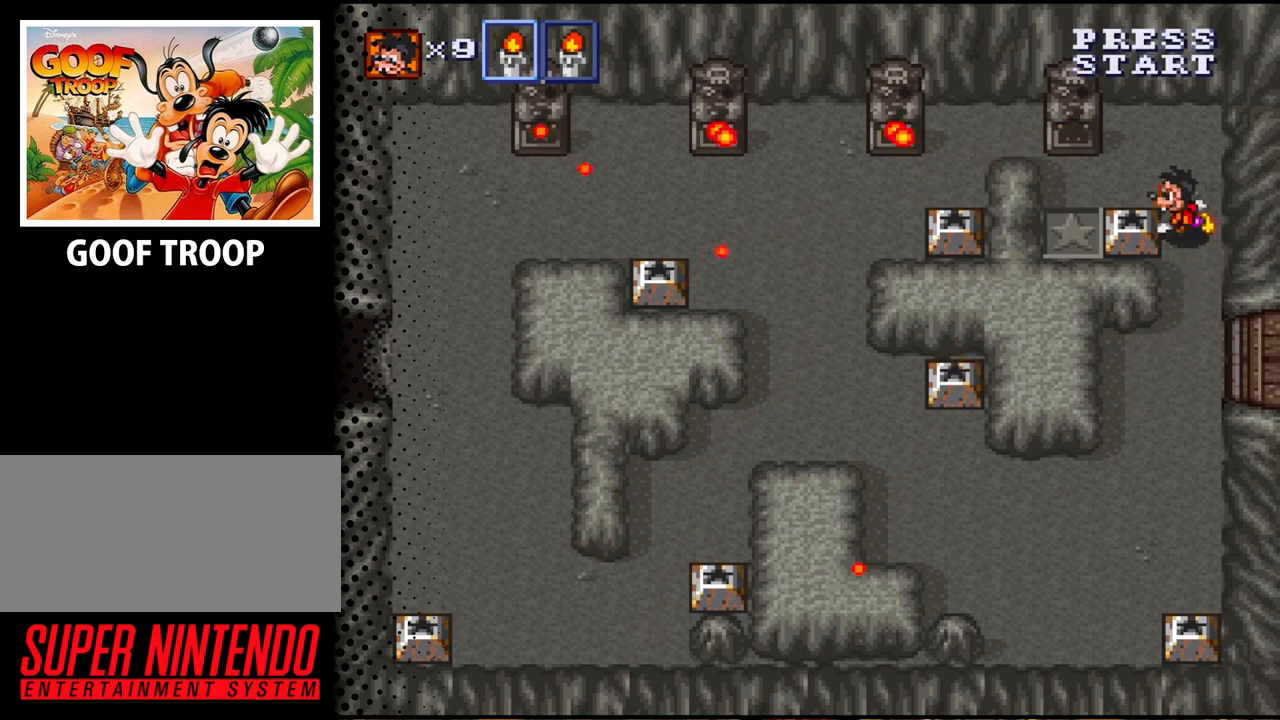
{"buttons": ["DPAD_DOWN"], "events": [[33, "DPAD_LEFT", "up"], [100, "B", "up"], [267, "DPAD_DOWN", "down"], [333, "DPAD_RIGHT", "down"], [500, "DPAD_RIGHT", "up"]]}
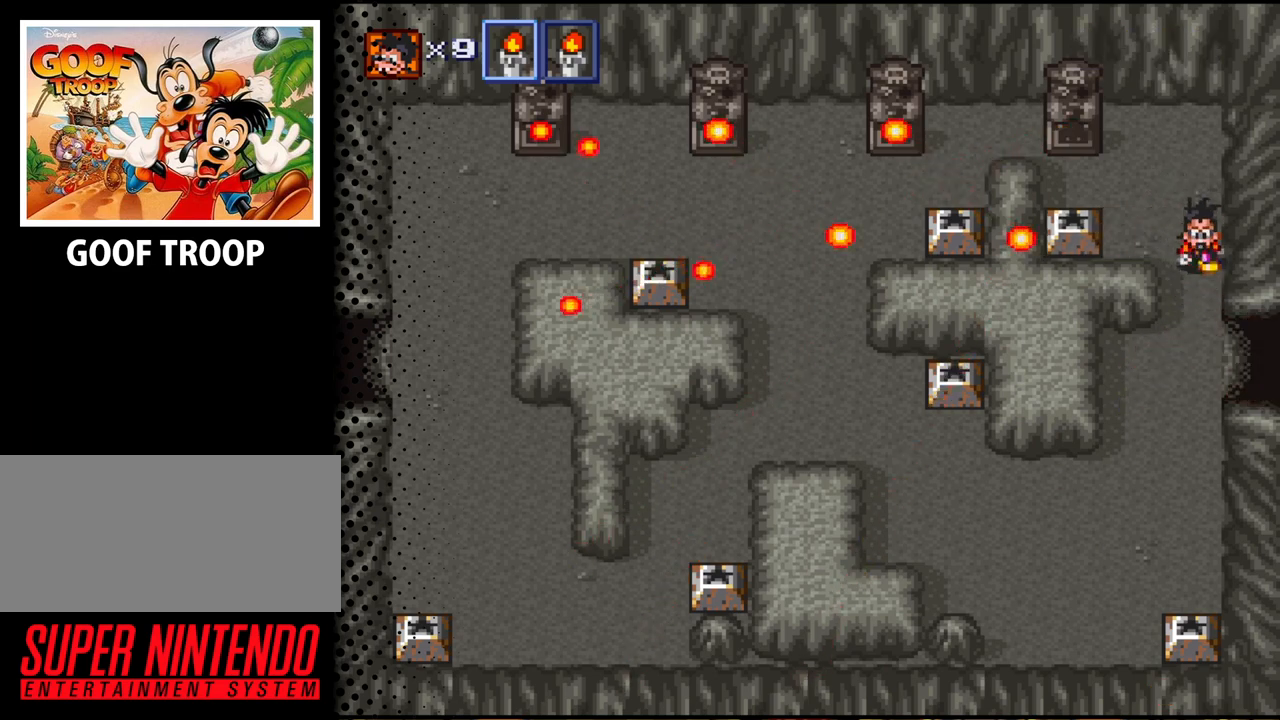
{"buttons": ["DPAD_RIGHT"], "events": [[233, "DPAD_RIGHT", "down"], [433, "DPAD_DOWN", "up"]]}
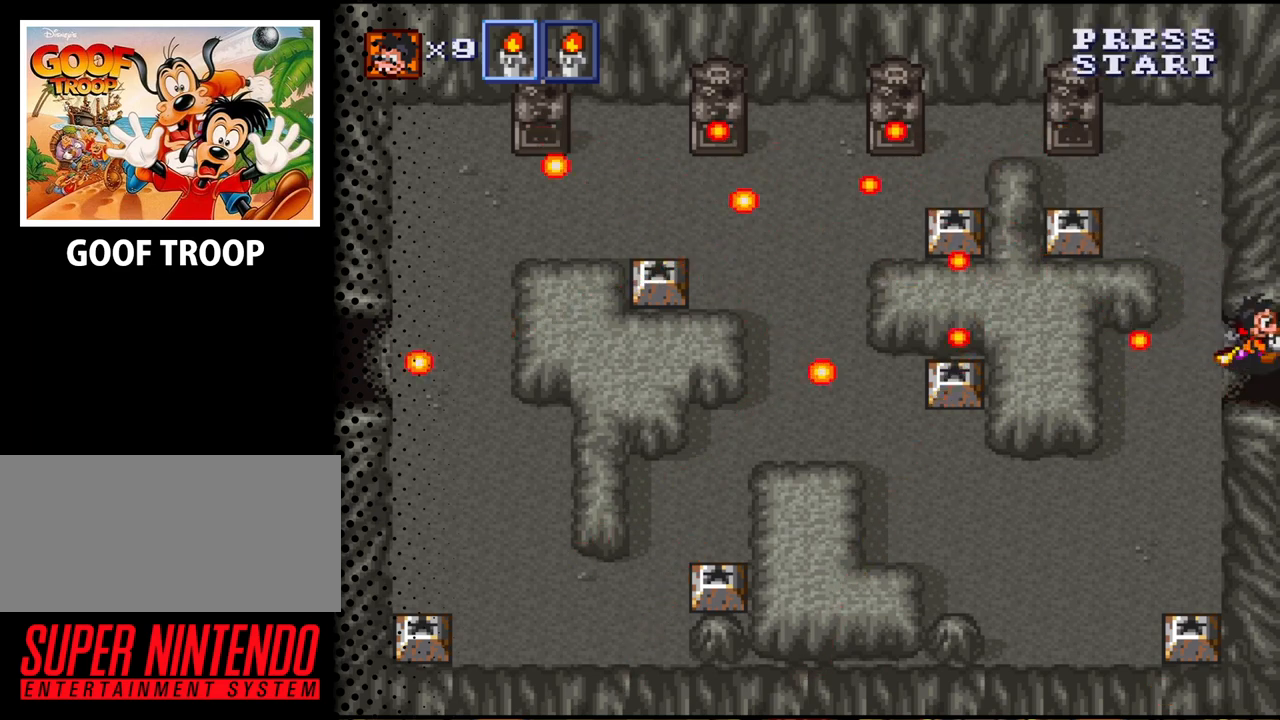
{"buttons": [], "events": [[267, "DPAD_RIGHT", "up"]]}
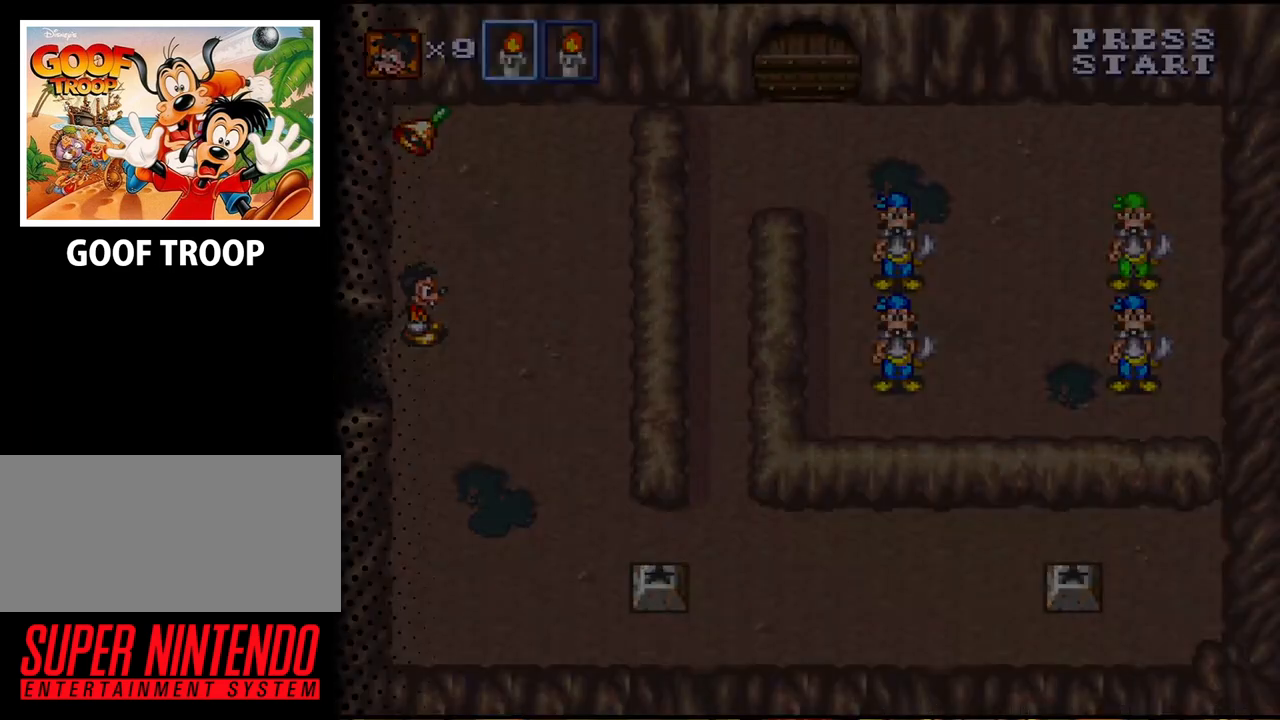
{"buttons": [], "events": []}
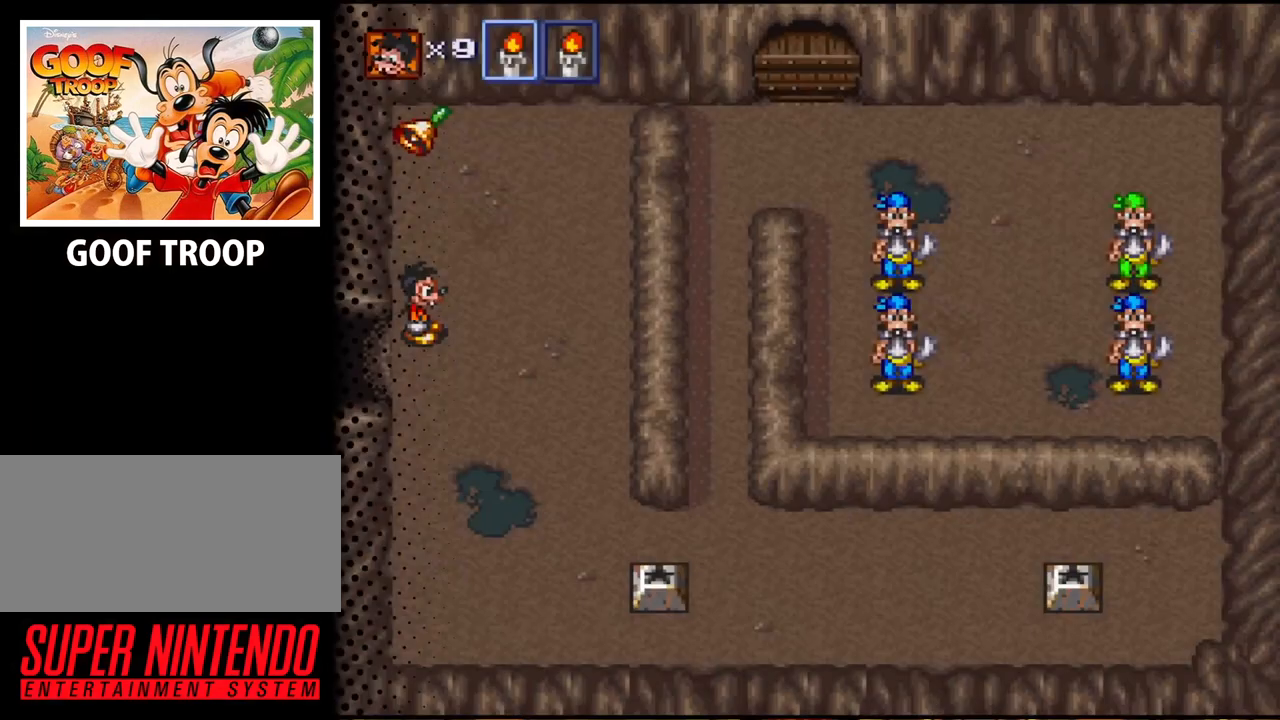
{"buttons": ["DPAD_UP"], "events": [[133, "DPAD_UP", "down"]]}
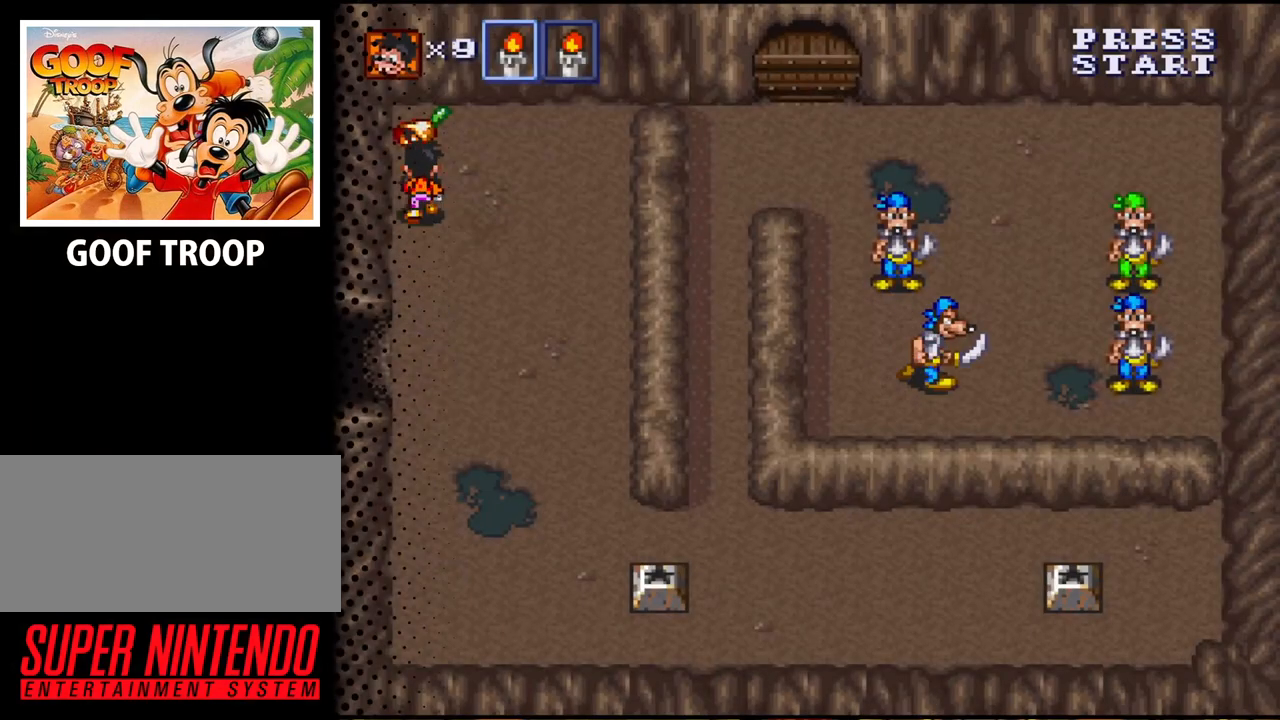
{"buttons": [], "events": [[233, "B", "down"], [233, "DPAD_UP", "up"], [433, "B", "up"]]}
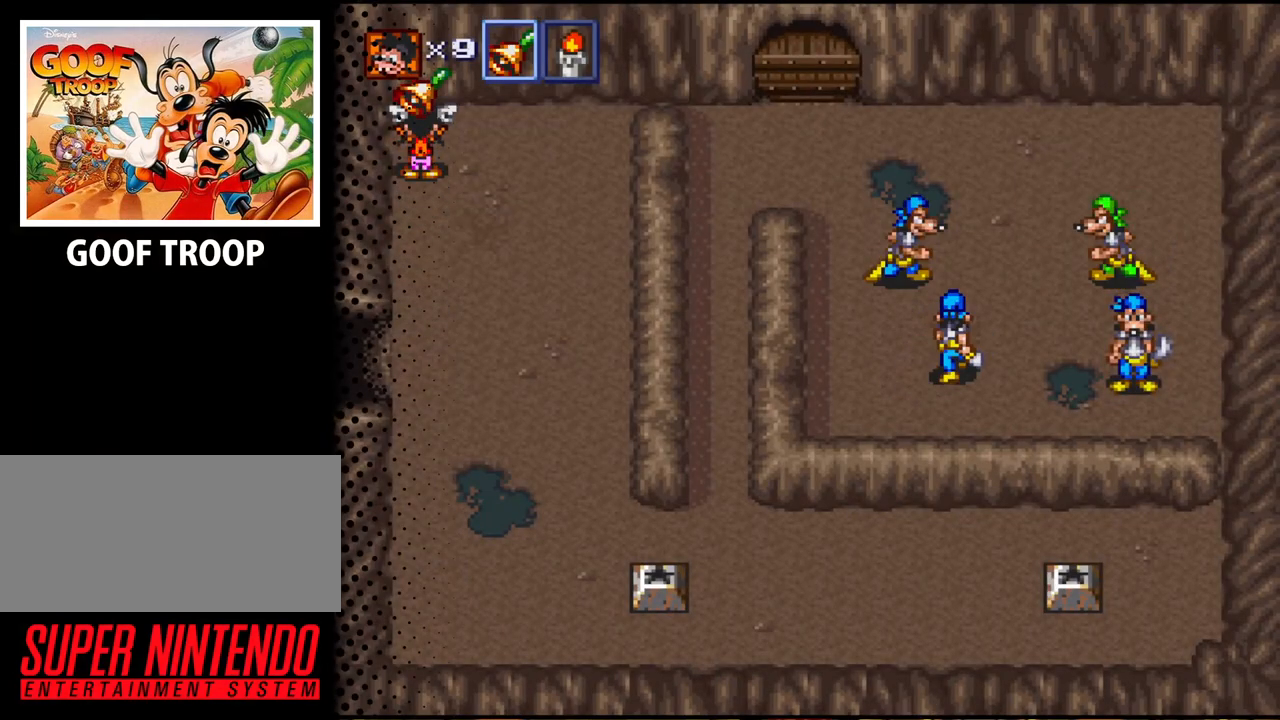
{"buttons": ["DPAD_DOWN", "DPAD_RIGHT"], "events": [[133, "DPAD_RIGHT", "down"], [167, "DPAD_DOWN", "down"]]}
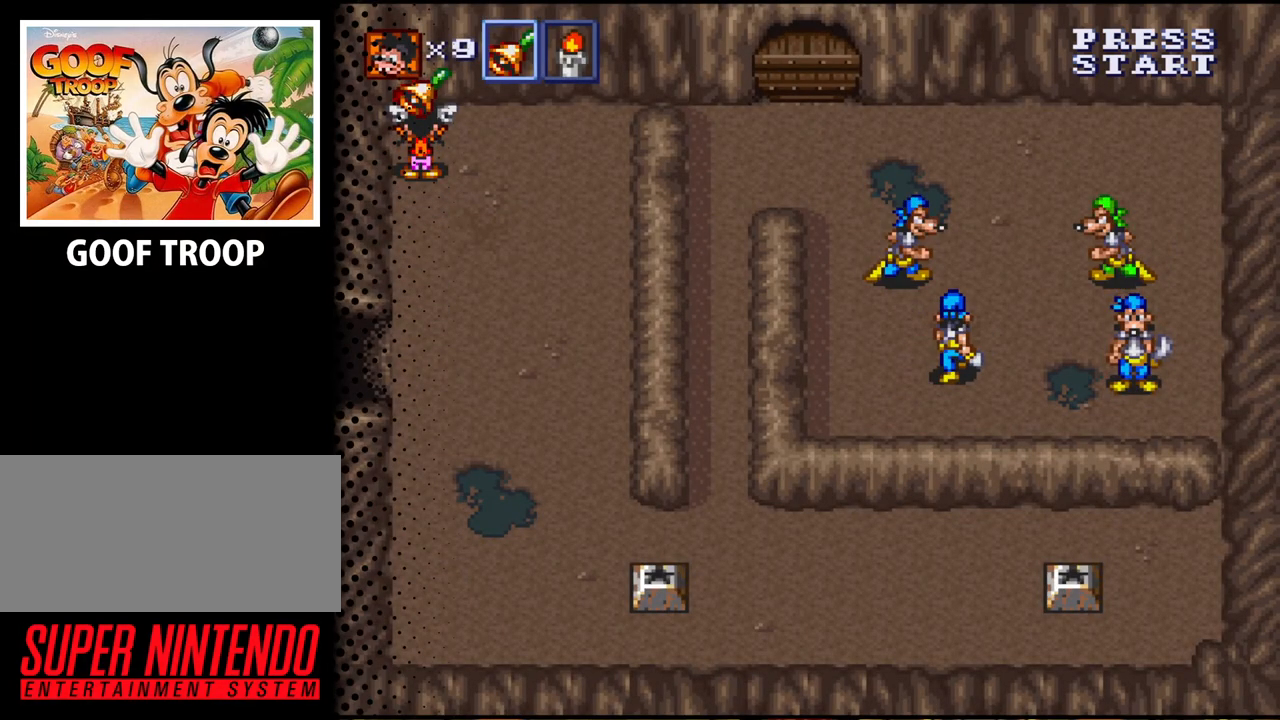
{"buttons": ["DPAD_DOWN", "DPAD_RIGHT"], "events": []}
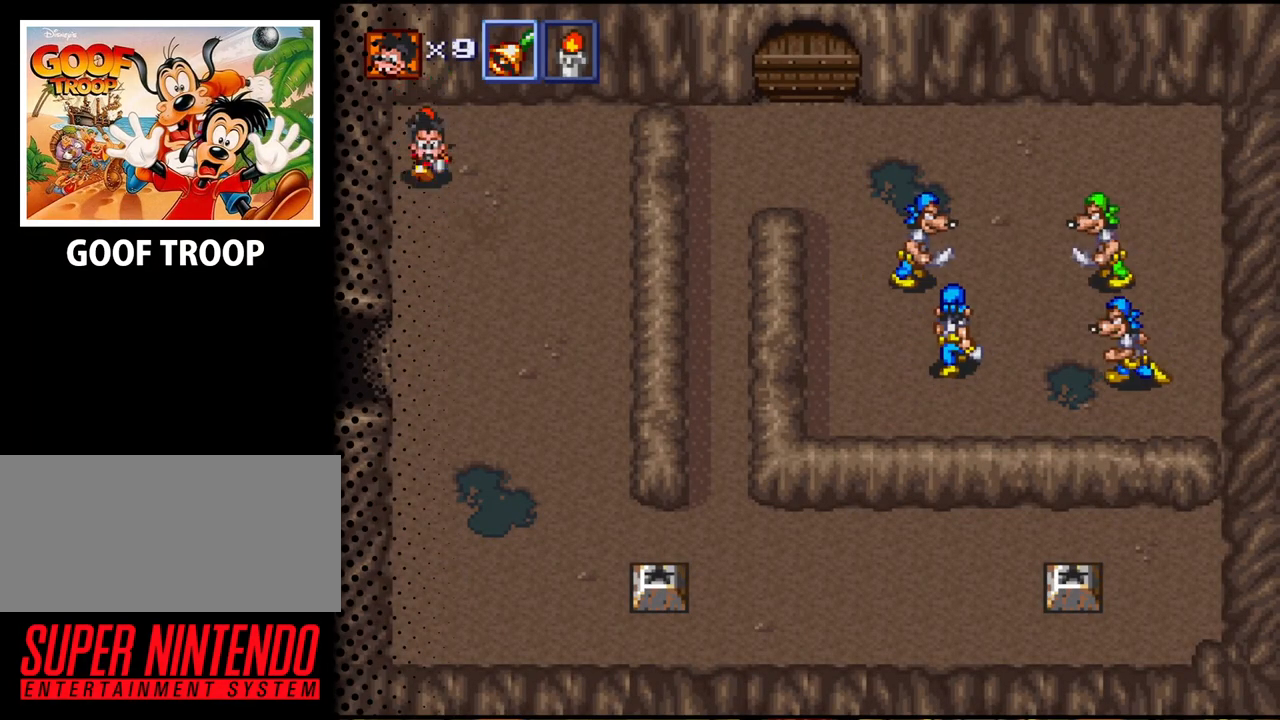
{"buttons": ["DPAD_DOWN"], "events": [[500, "DPAD_RIGHT", "up"]]}
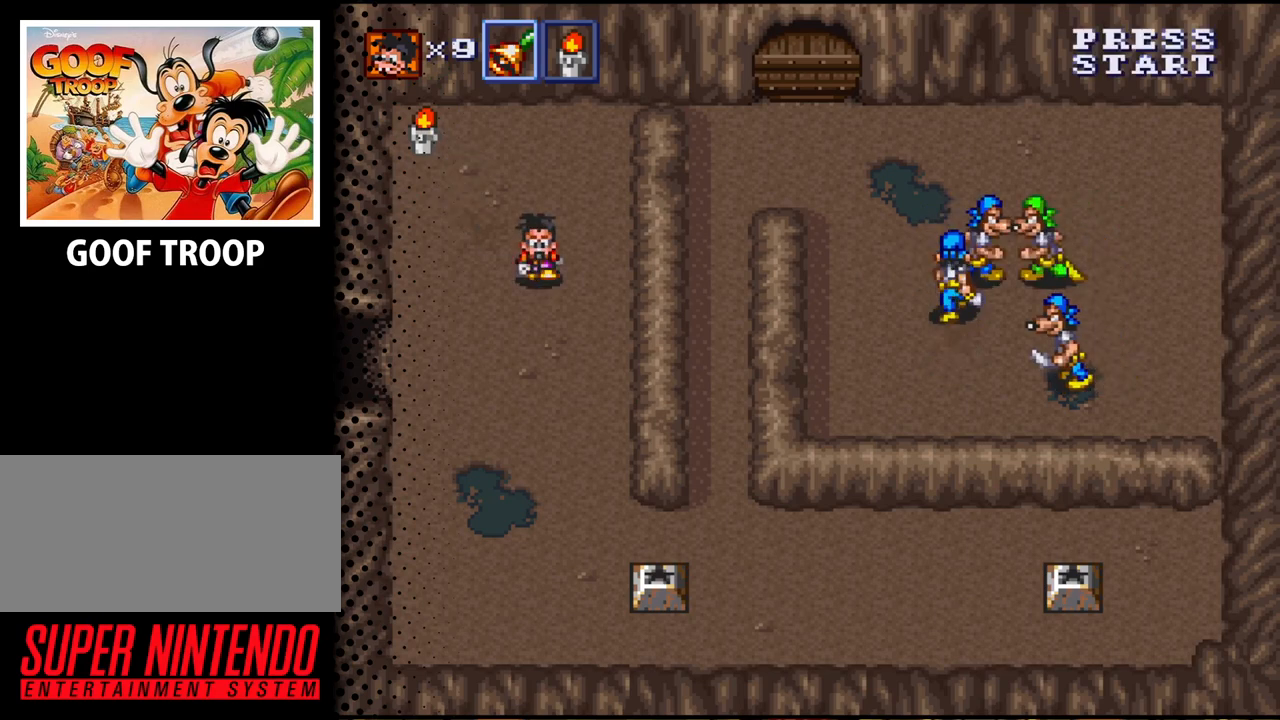
{"buttons": ["DPAD_DOWN"], "events": []}
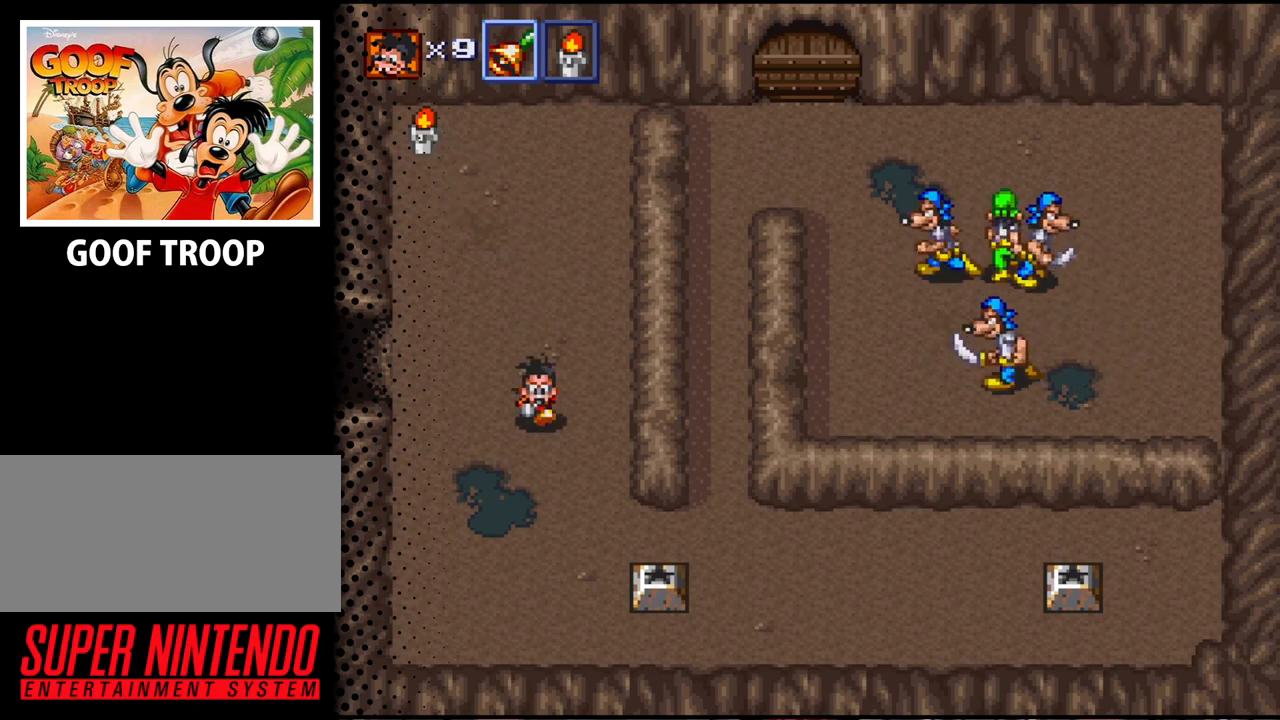
{"buttons": ["DPAD_RIGHT"], "events": [[267, "DPAD_RIGHT", "down"], [433, "DPAD_DOWN", "up"]]}
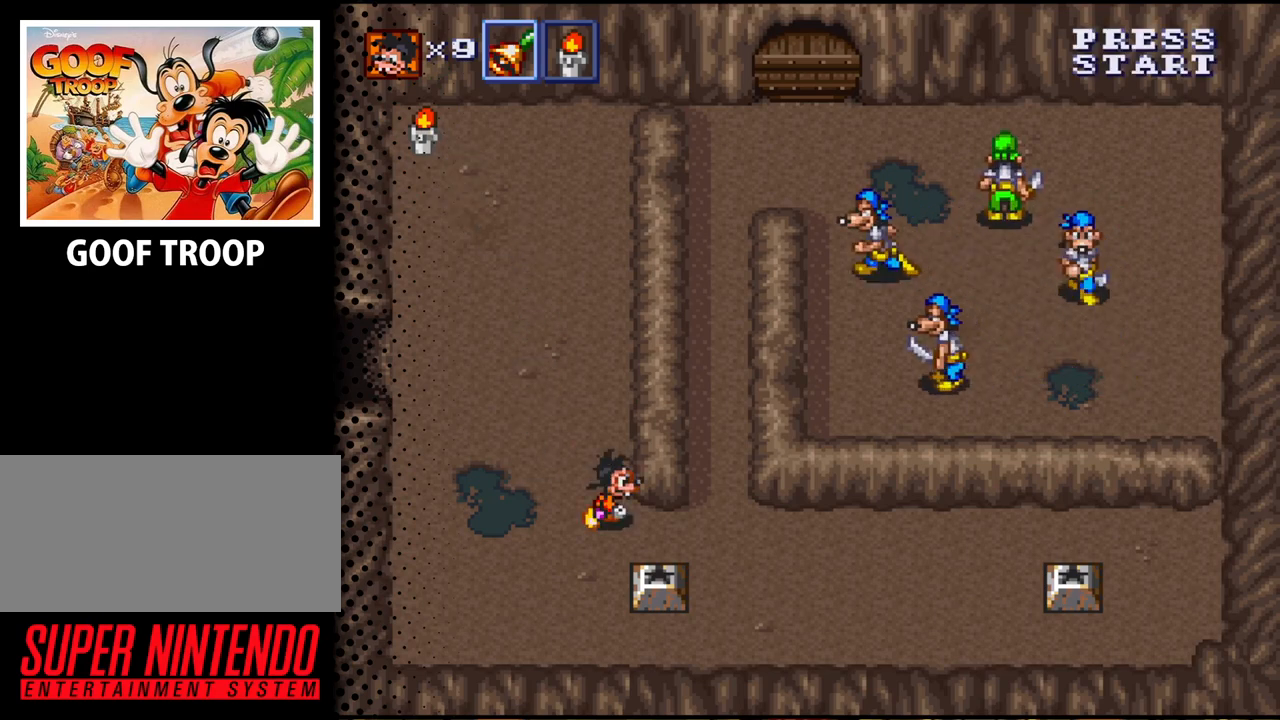
{"buttons": ["DPAD_RIGHT"], "events": []}
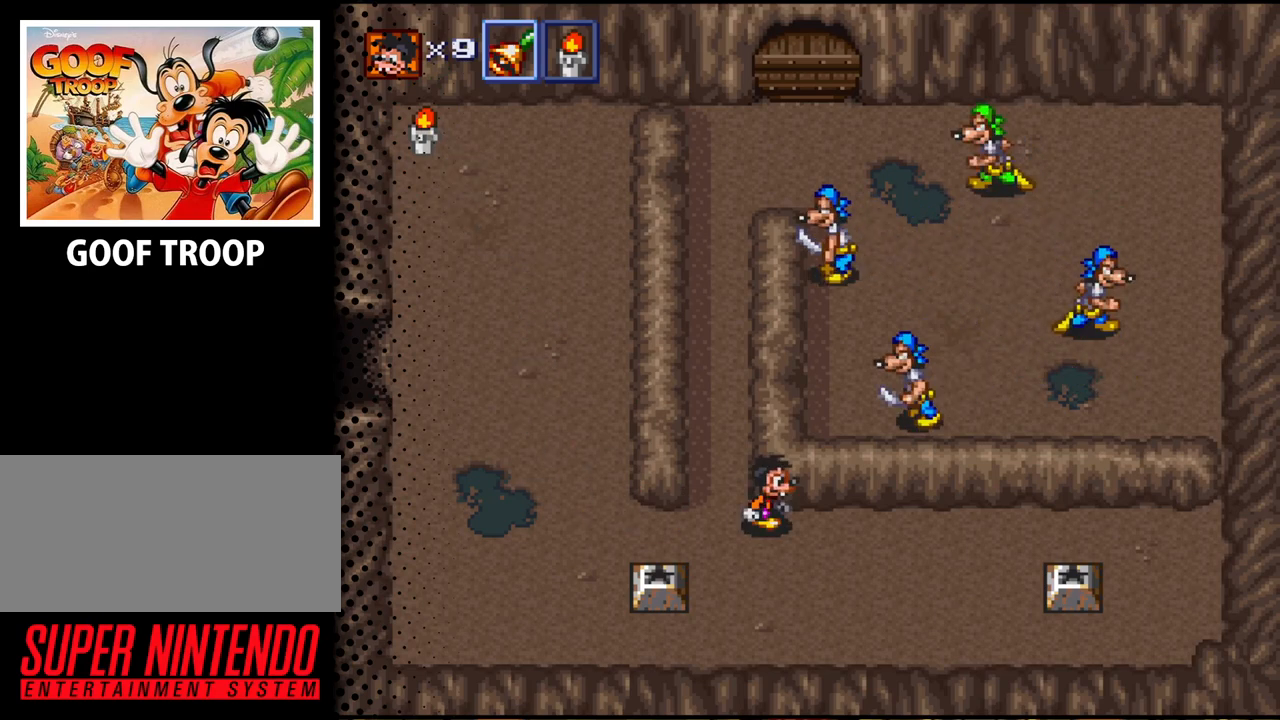
{"buttons": ["DPAD_RIGHT"], "events": []}
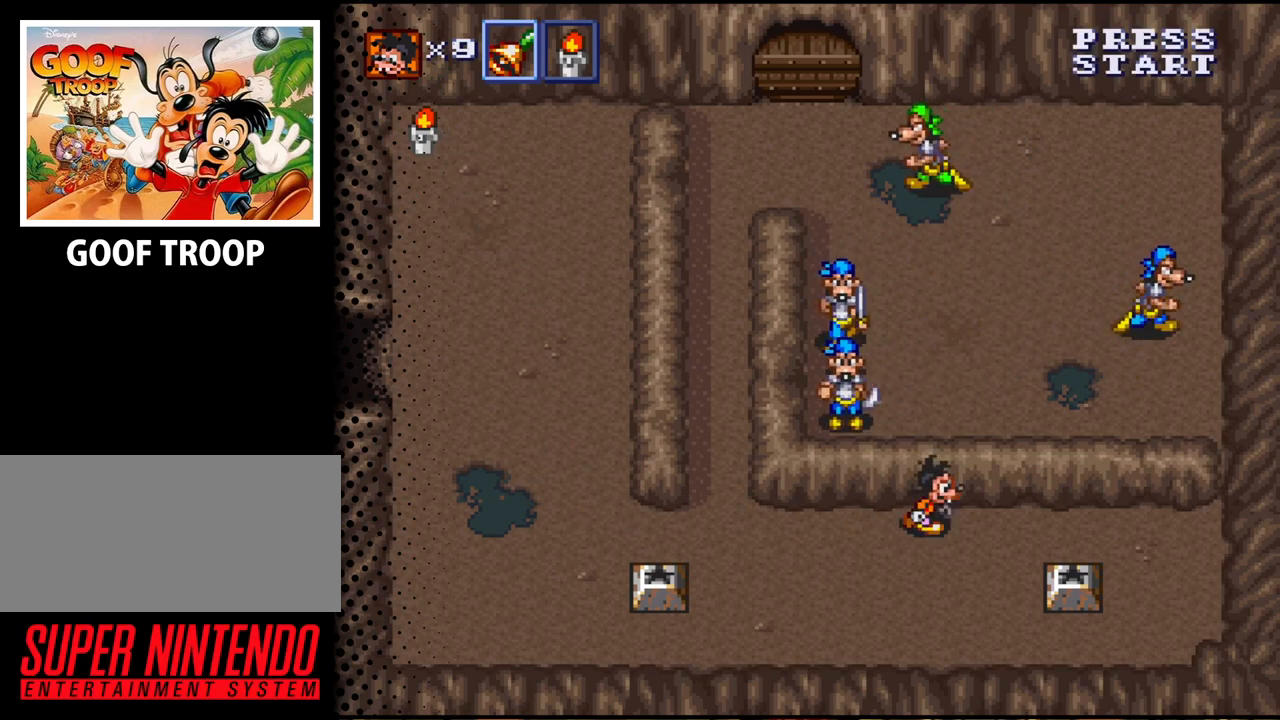
{"buttons": ["DPAD_RIGHT"], "events": []}
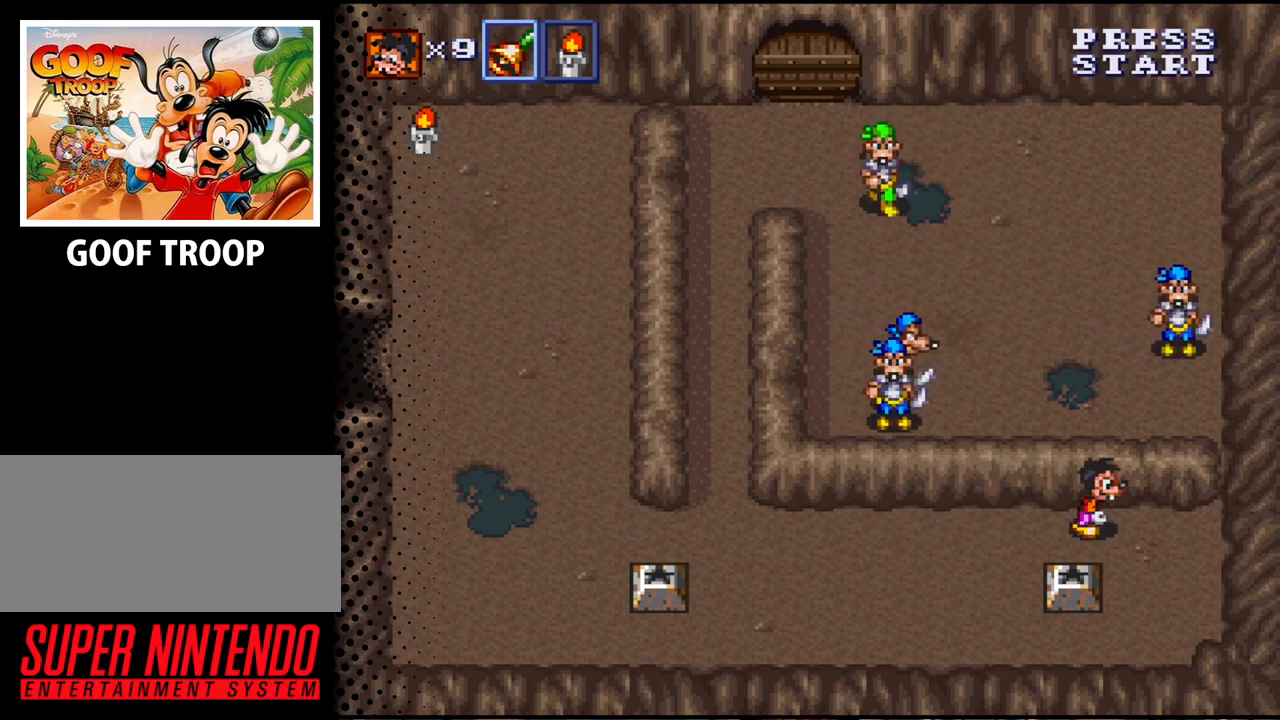
{"buttons": [], "events": [[33, "DPAD_DOWN", "down"], [200, "DPAD_RIGHT", "up"], [333, "DPAD_DOWN", "up"]]}
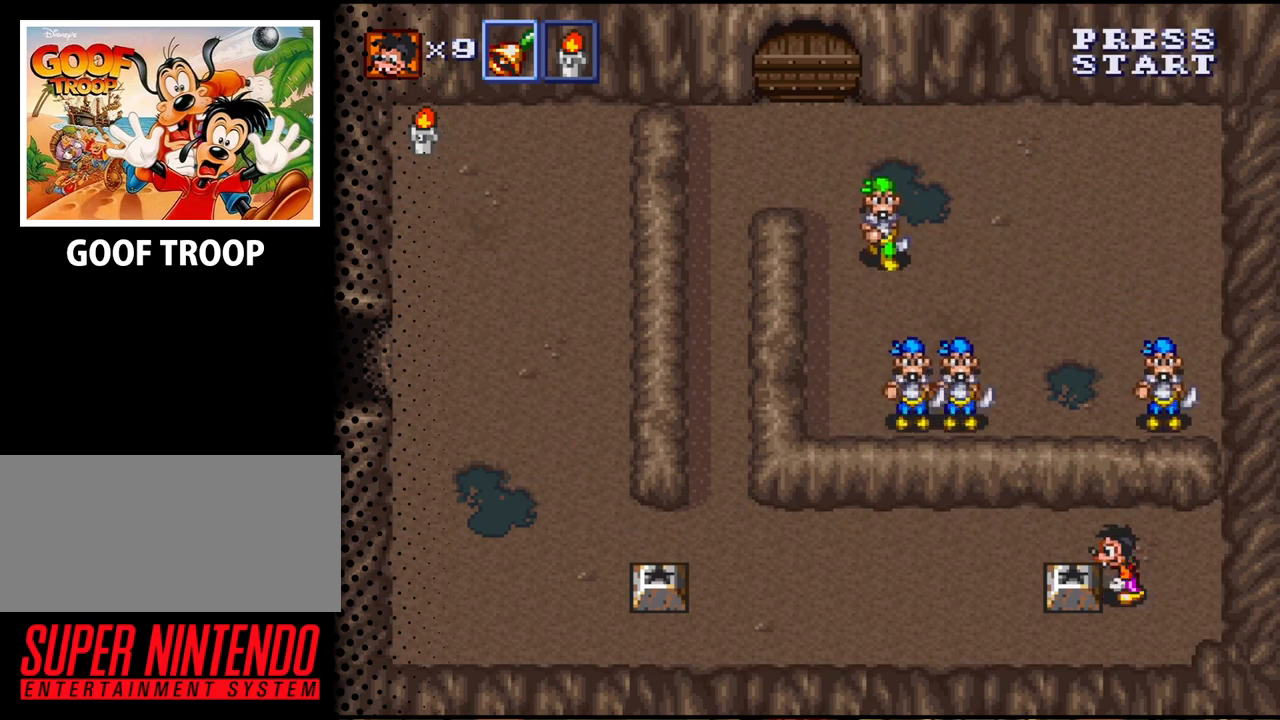
{"buttons": [], "events": [[33, "DPAD_LEFT", "down"], [167, "DPAD_LEFT", "up"]]}